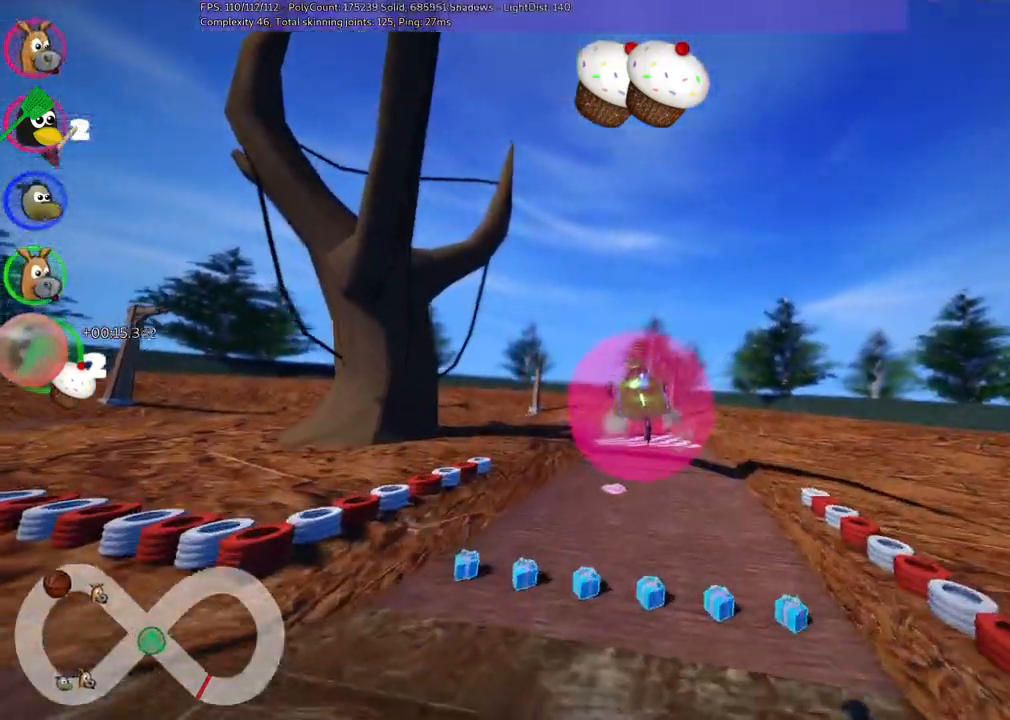
Gameplay with keyboard; each line is a JSON object with the keys held at the frame after it. "events" lists presses ("down") and releases ("up") of ".", "/", "alt_r", "b", "c", "comma", "ctrl_r", "d", "down", "f", "g", "h", "j", "k", "l", "left", "m", "n", "quote", "return", "right", "semicolon", "shift_r", "space", "super", "up" and "v" between this image and that frame as [ms after this image, input, new state], when the widget could be followed in between. No other keys are recorded. Mouse input is not recorded.
{"keys": ["b", "m", "right", "up"]}
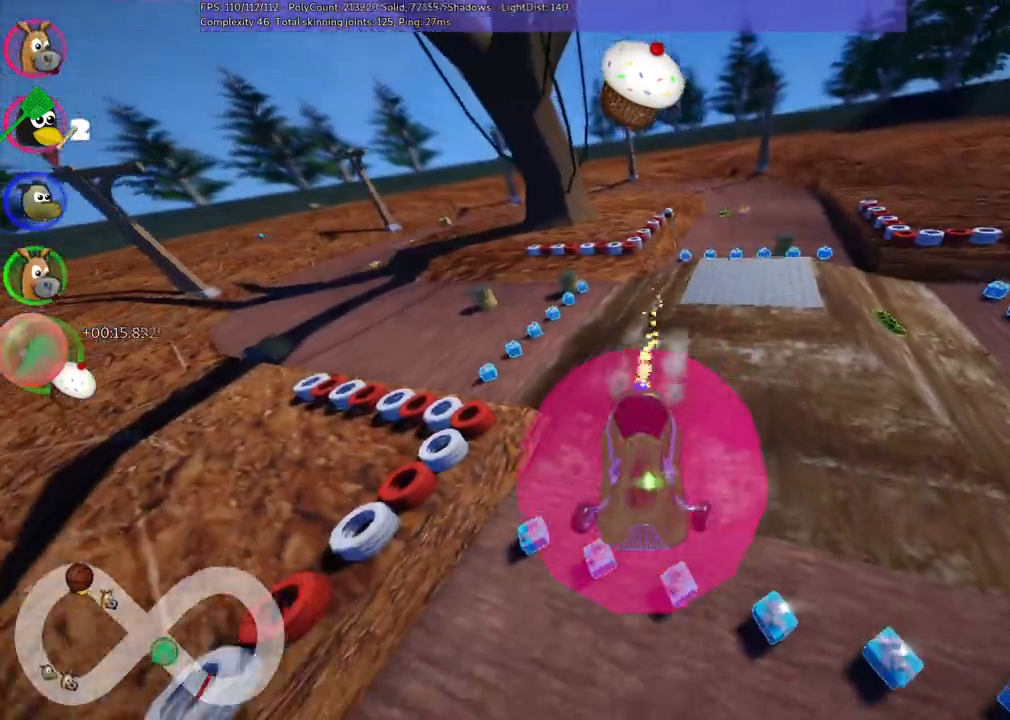
{"keys": ["b", "m", "right", "up"], "events": [[233, "space", "down"], [333, "space", "up"]]}
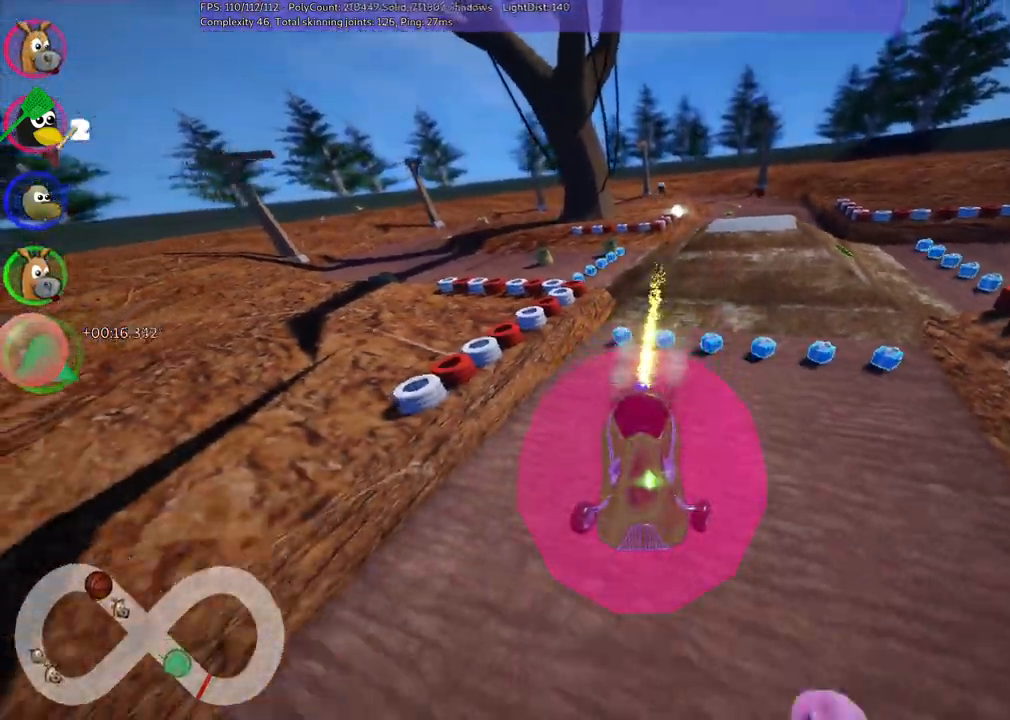
{"keys": ["m", "right", "up"], "events": [[117, "b", "up"], [217, "left", "down"], [500, "left", "up"]]}
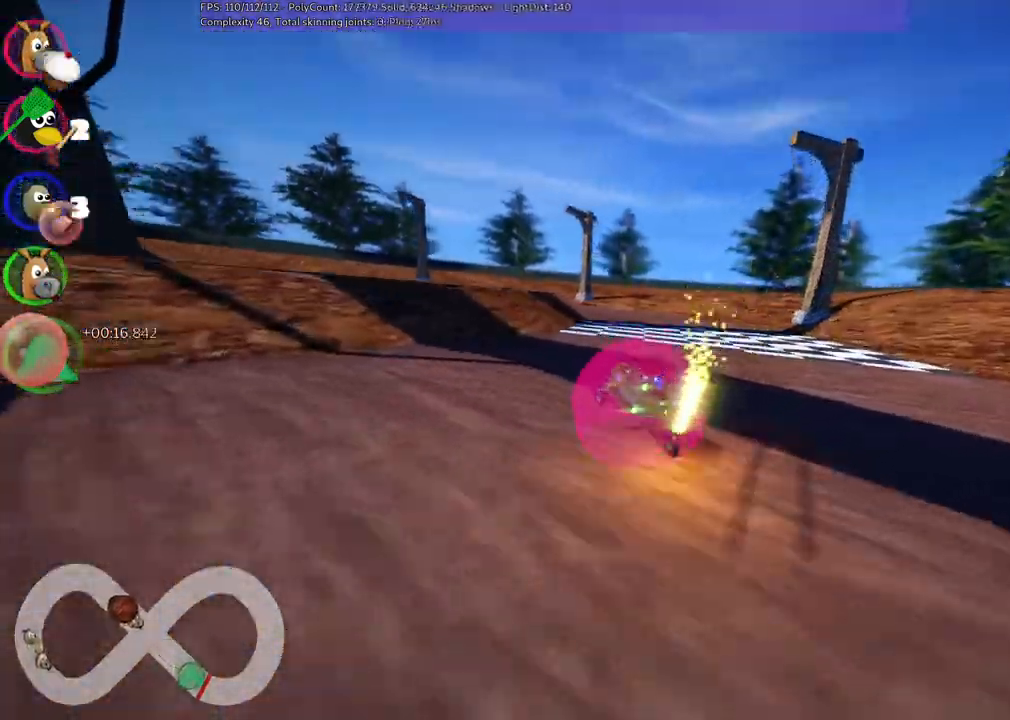
{"keys": ["left", "m", "up"], "events": [[50, "right", "up"], [183, "left", "down"]]}
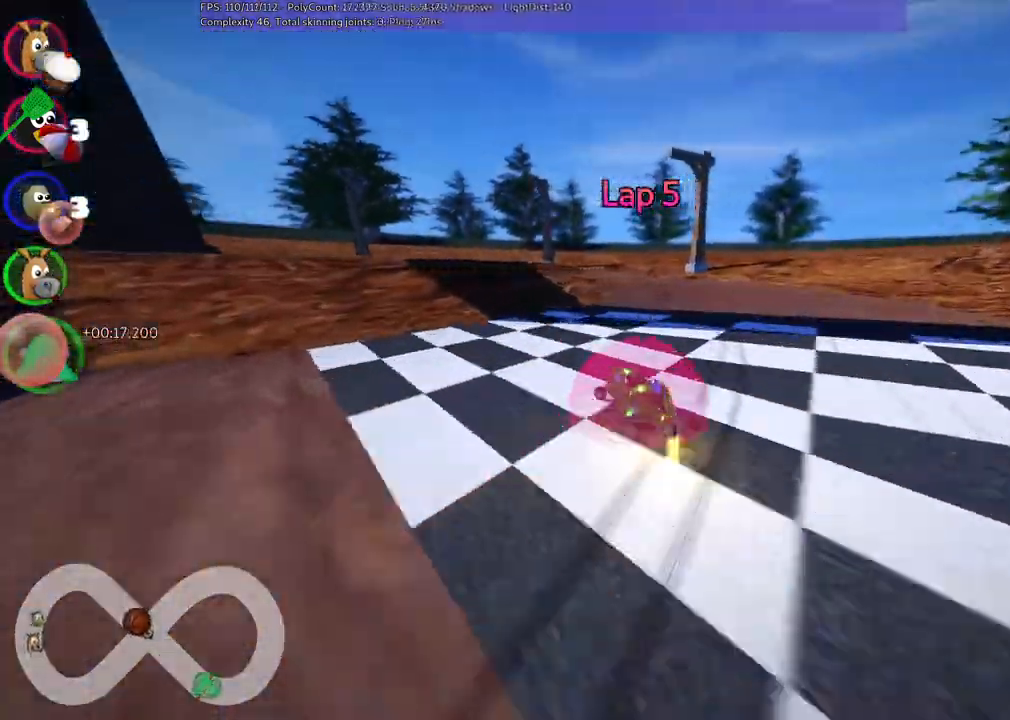
{"keys": ["left", "m", "up"], "events": [[17, "left", "up"], [17, "right", "down"], [50, "left", "down"], [117, "right", "up"]]}
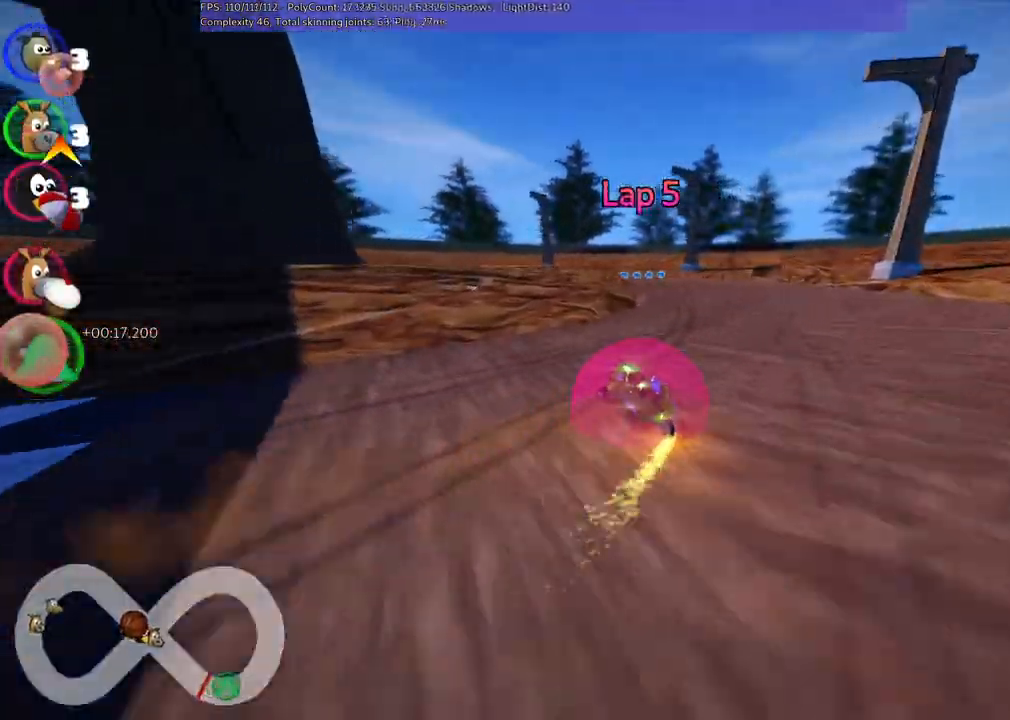
{"keys": ["left", "m", "up"], "events": []}
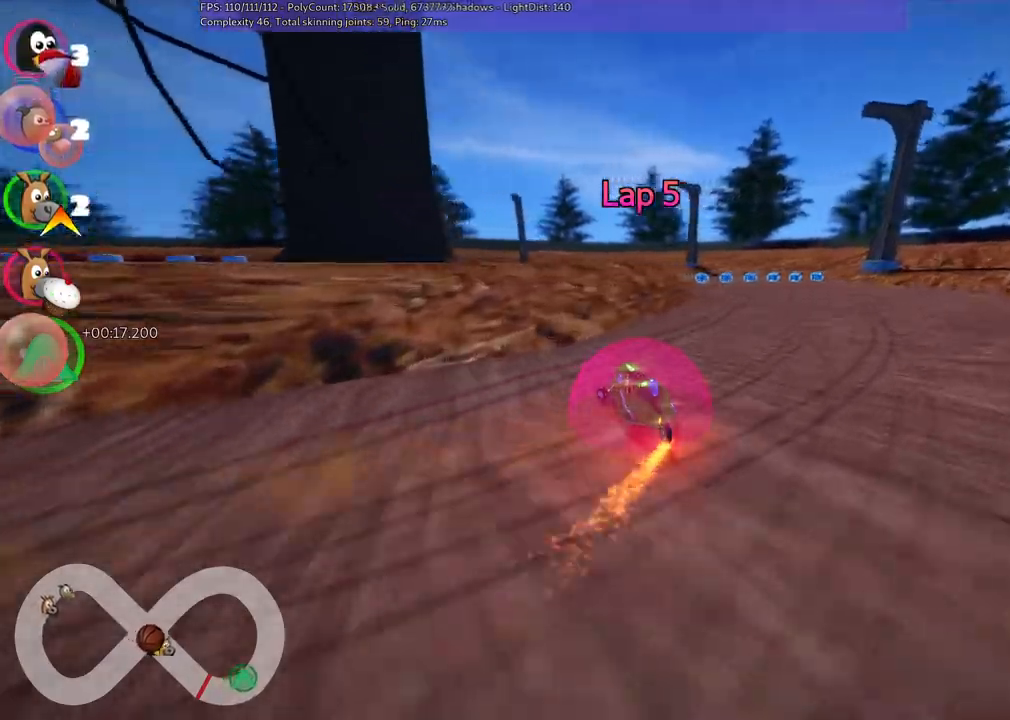
{"keys": ["up"], "events": [[167, "left", "up"], [167, "n", "down"], [250, "m", "up"], [300, "right", "down"], [400, "n", "up"], [500, "right", "up"]]}
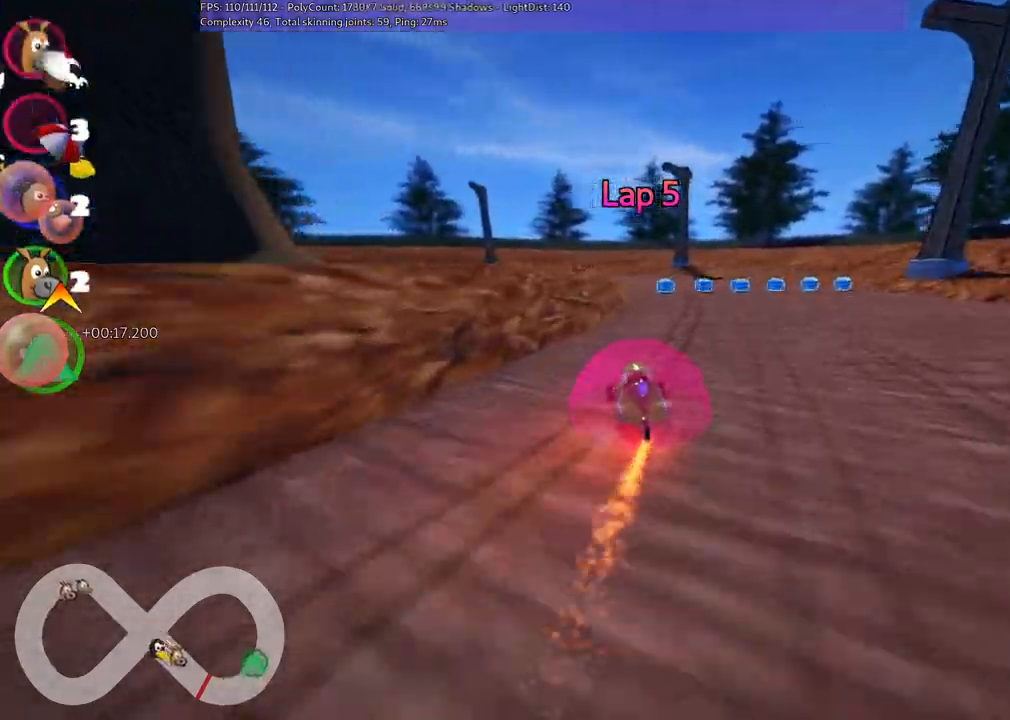
{"keys": ["m", "right", "up"], "events": [[333, "left", "down"], [333, "m", "down"], [433, "right", "down"], [467, "left", "up"]]}
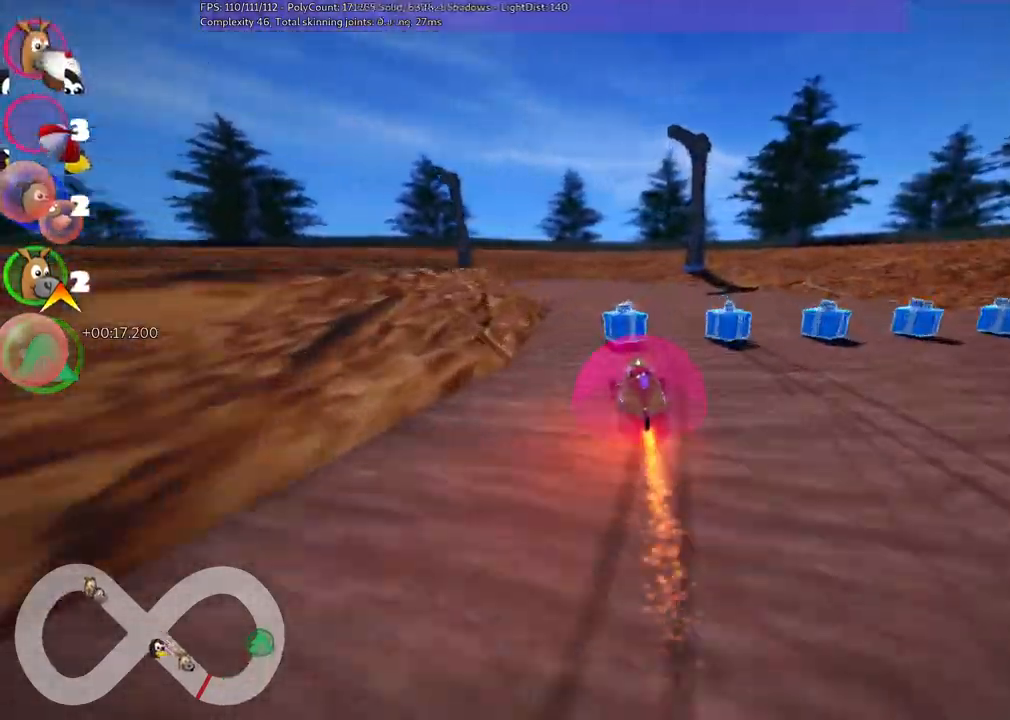
{"keys": ["m", "right", "up"], "events": [[67, "left", "down"], [500, "left", "up"]]}
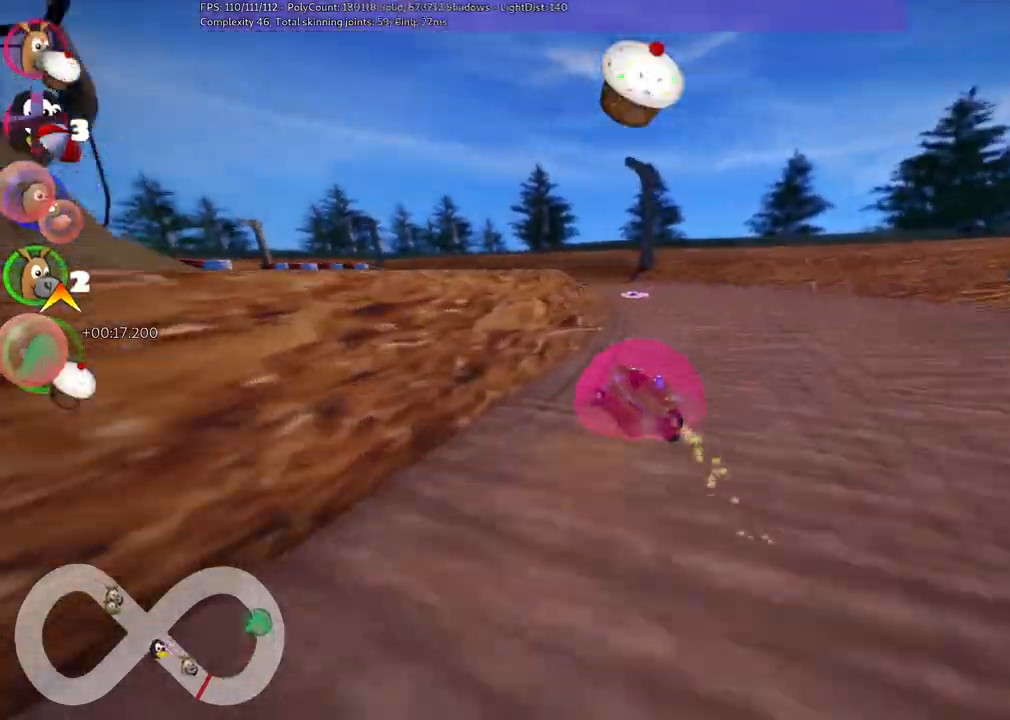
{"keys": ["m", "right", "up"], "events": [[100, "left", "down"], [283, "left", "up"]]}
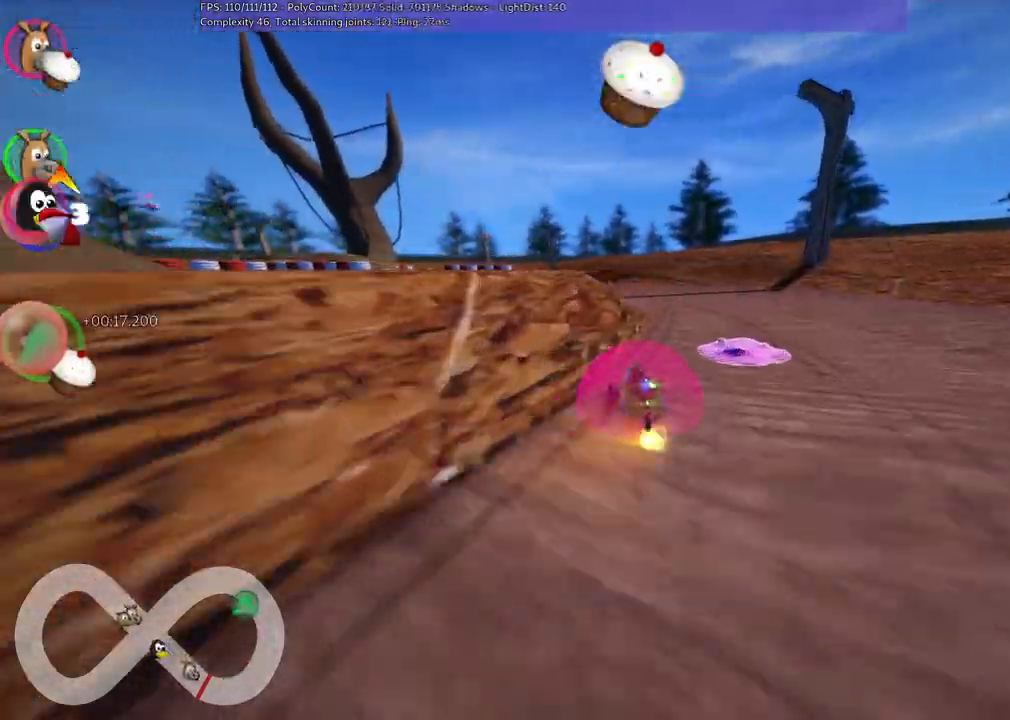
{"keys": ["left", "m", "right", "up"], "events": [[67, "left", "down"]]}
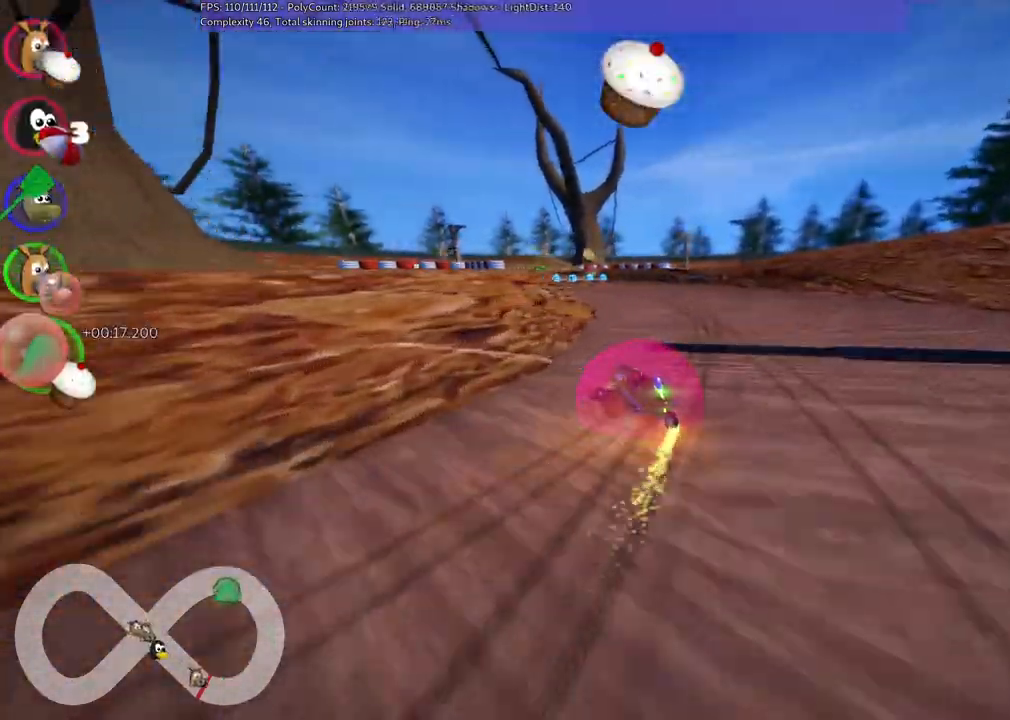
{"keys": ["left", "m", "right", "up"], "events": []}
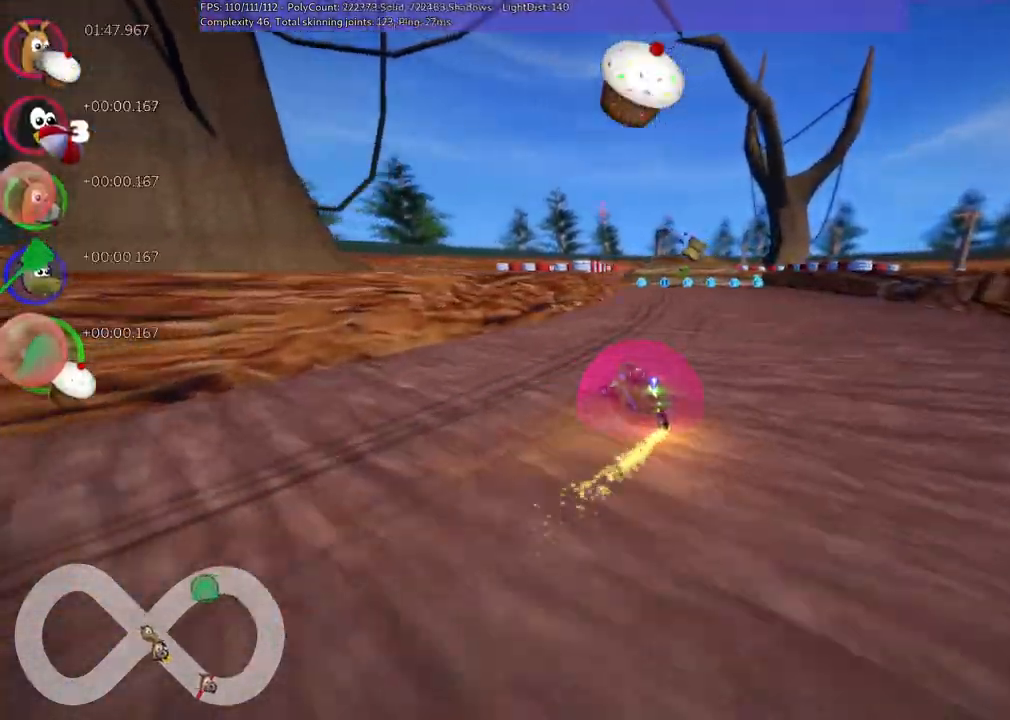
{"keys": ["left", "m", "up"], "events": [[33, "left", "up"], [33, "space", "down"], [167, "space", "up"], [267, "left", "down"], [367, "right", "up"]]}
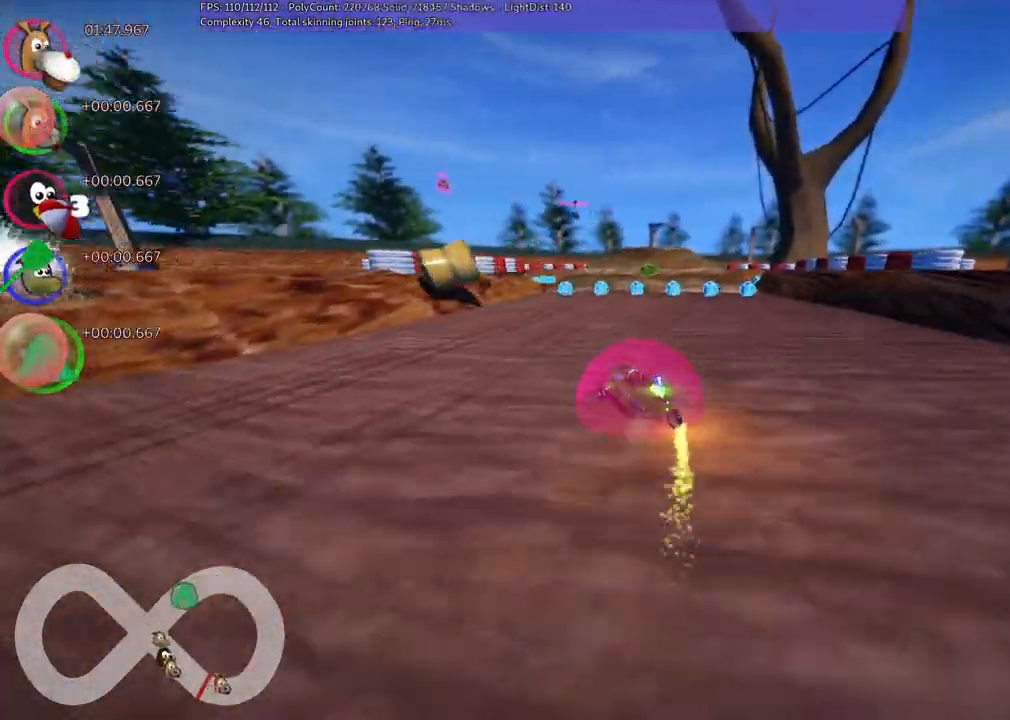
{"keys": ["right", "up"], "events": [[100, "left", "up"], [100, "right", "down"], [467, "m", "up"]]}
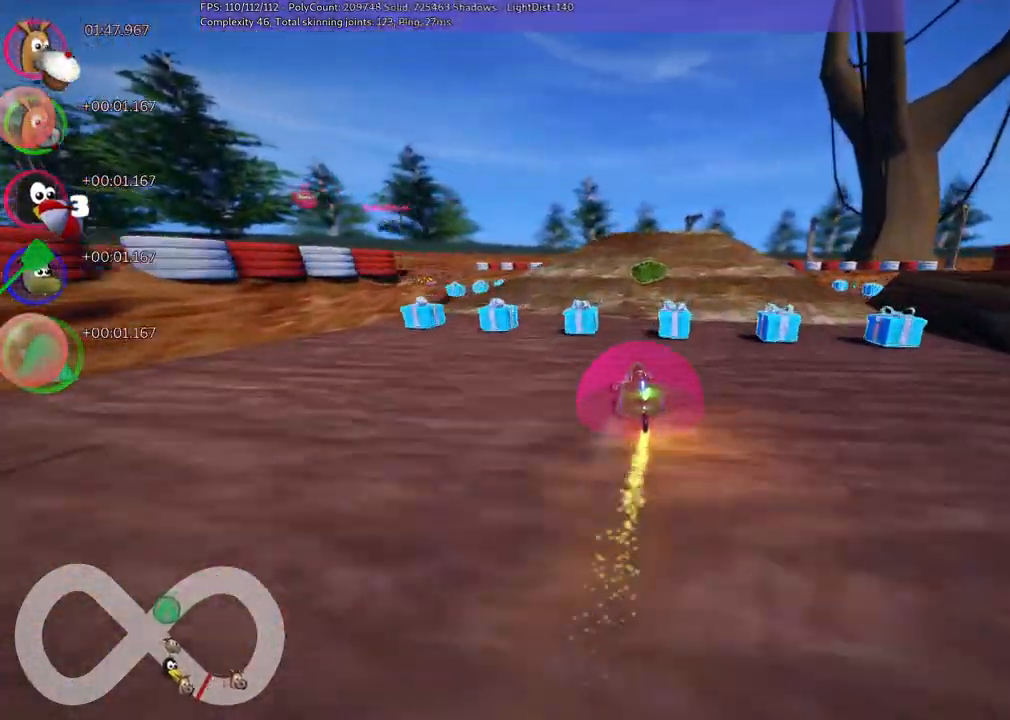
{"keys": ["right", "up"], "events": [[67, "right", "up"], [400, "right", "down"]]}
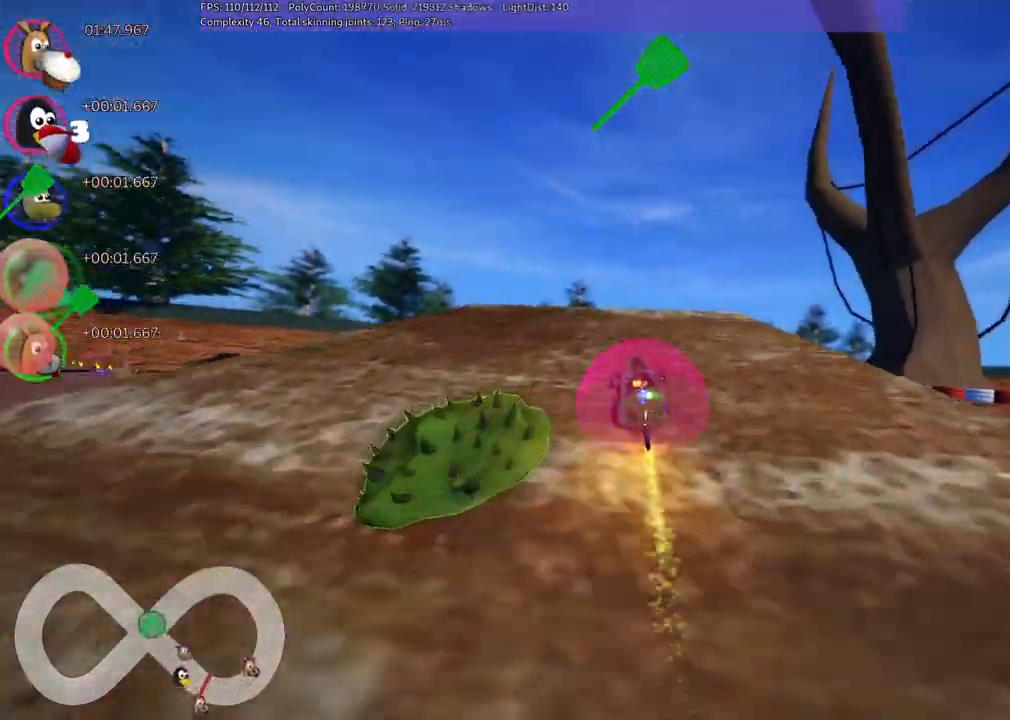
{"keys": ["right", "up"], "events": [[200, "m", "down"], [433, "m", "up"]]}
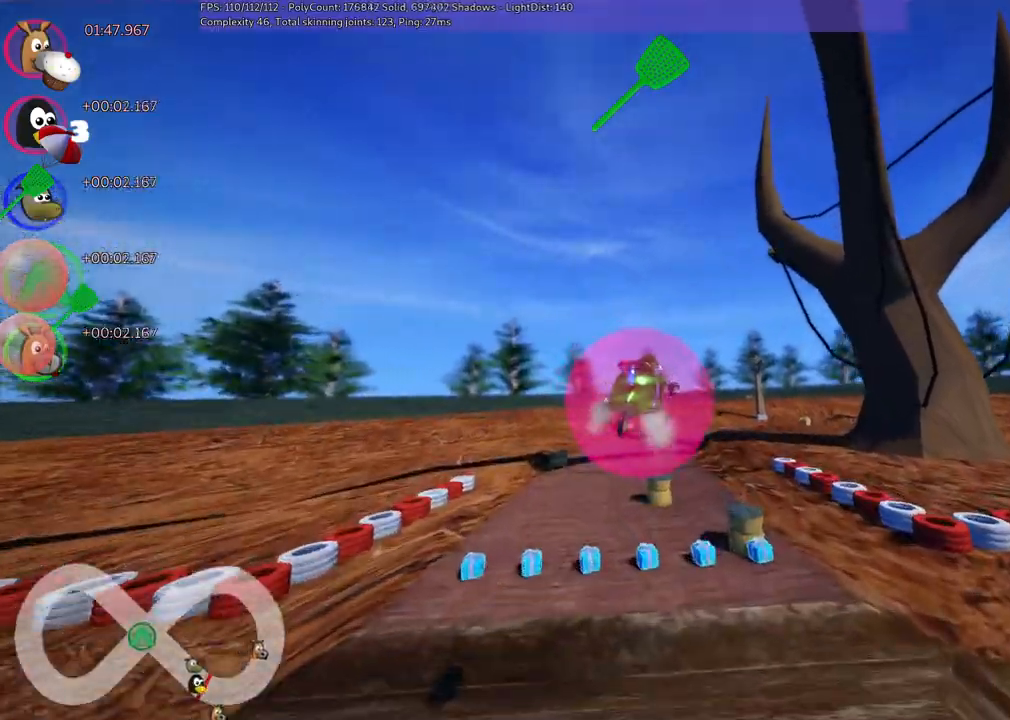
{"keys": ["m", "right", "up"], "events": [[167, "m", "down"]]}
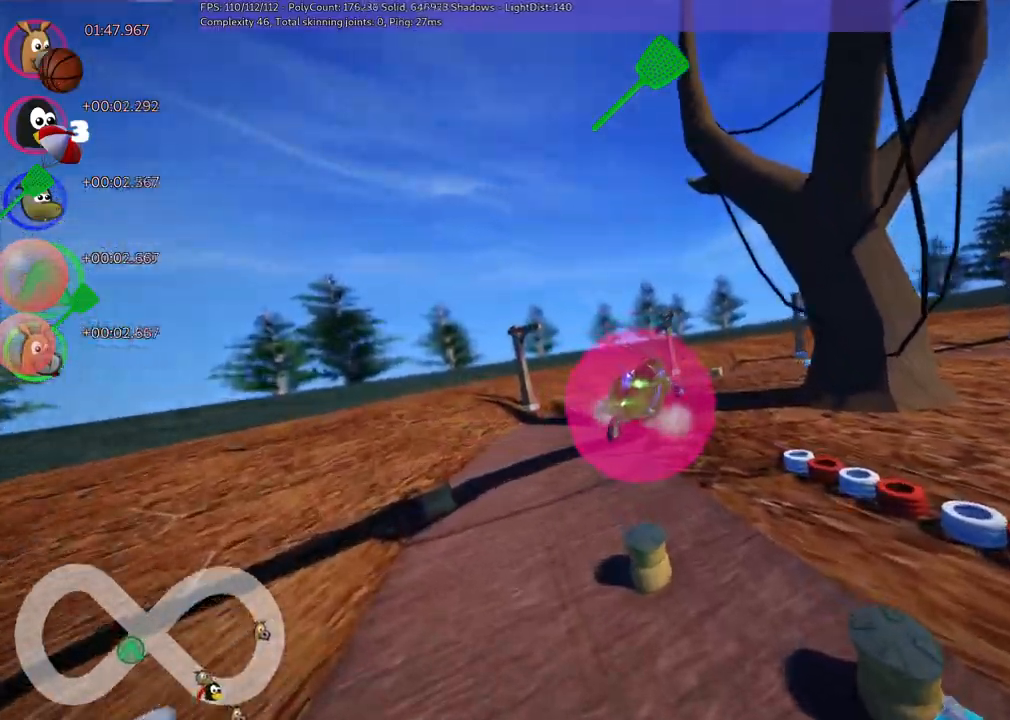
{"keys": ["m", "right", "up"], "events": []}
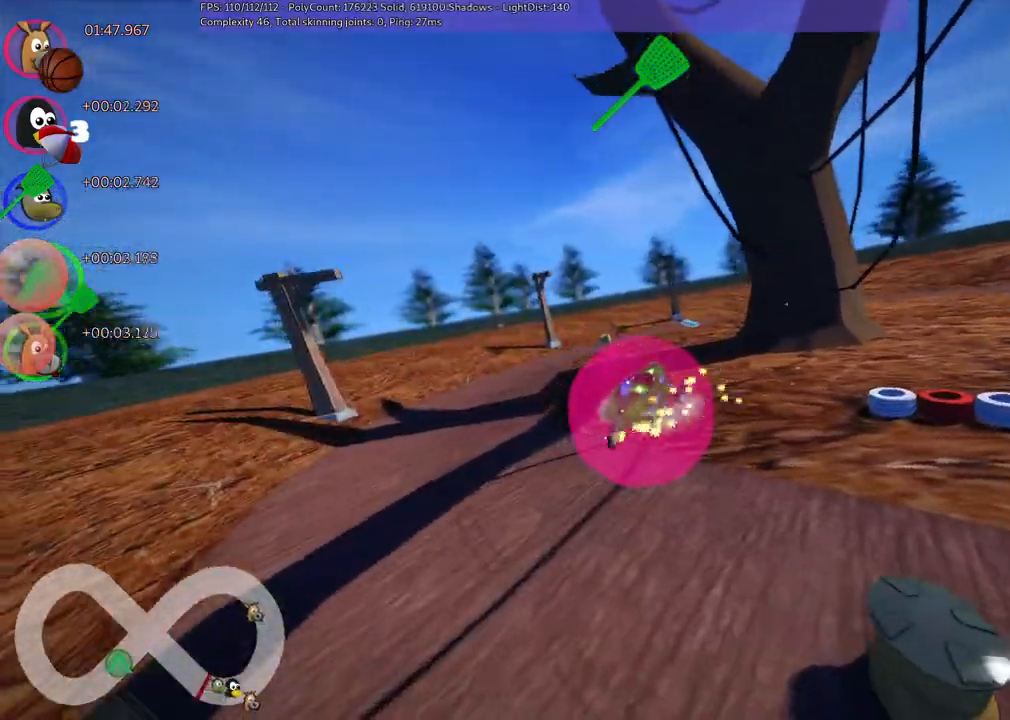
{"keys": ["n", "up"], "events": [[350, "n", "down"], [400, "m", "up"], [400, "right", "up"]]}
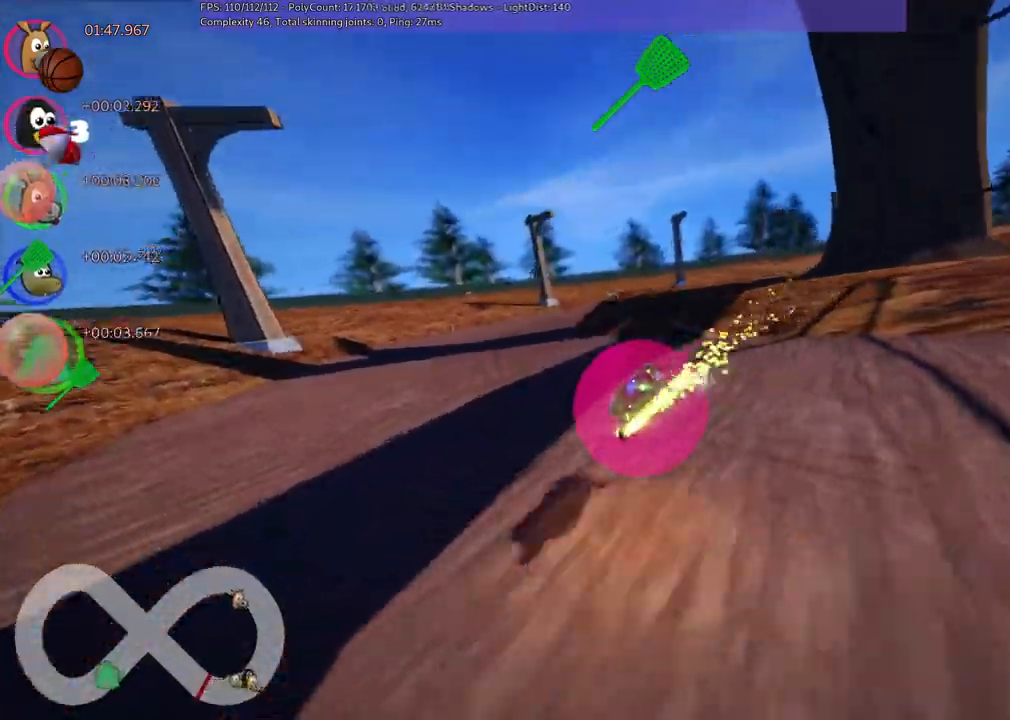
{"keys": ["left", "up"], "events": [[33, "n", "up"], [183, "left", "down"]]}
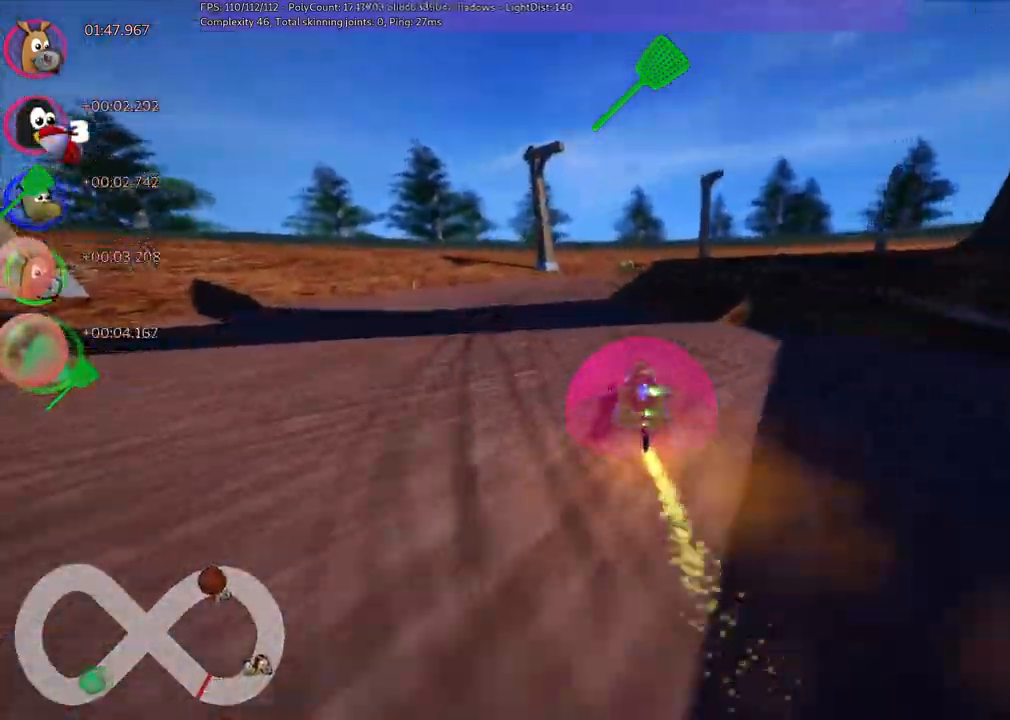
{"keys": ["left", "m", "right", "up"], "events": [[167, "left", "up"], [167, "right", "down"], [200, "m", "down"], [300, "left", "down"], [350, "right", "up"], [483, "right", "down"]]}
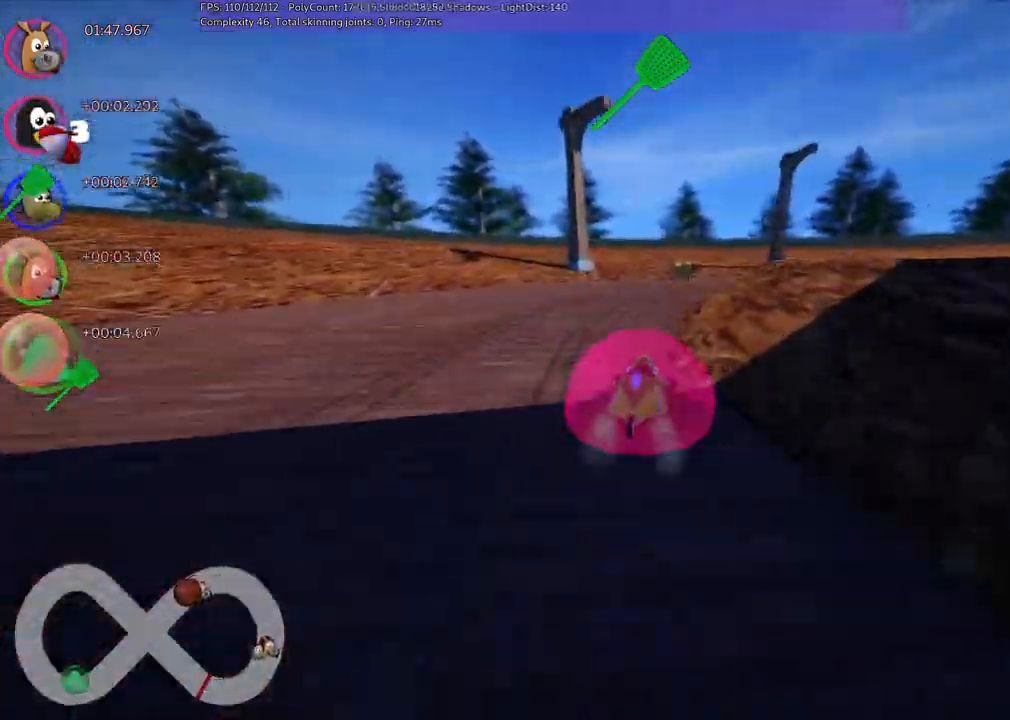
{"keys": ["left", "m", "right", "up"], "events": []}
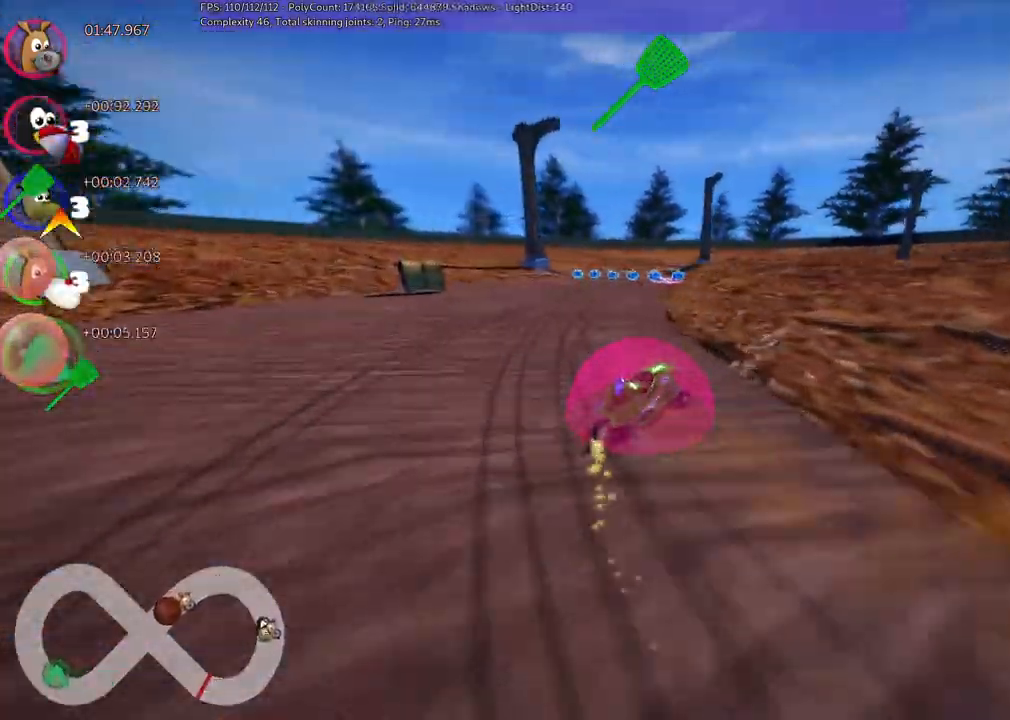
{"keys": ["left", "m", "right", "up"], "events": [[300, "right", "up"], [433, "right", "down"]]}
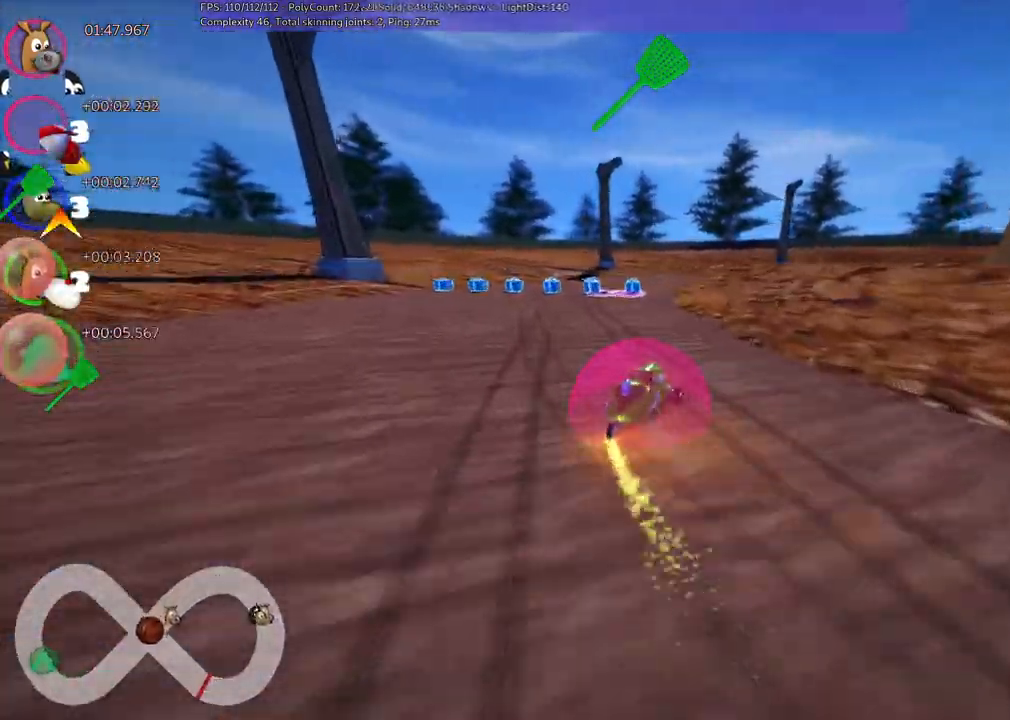
{"keys": ["left", "m", "right", "up"], "events": [[167, "right", "up"], [500, "right", "down"]]}
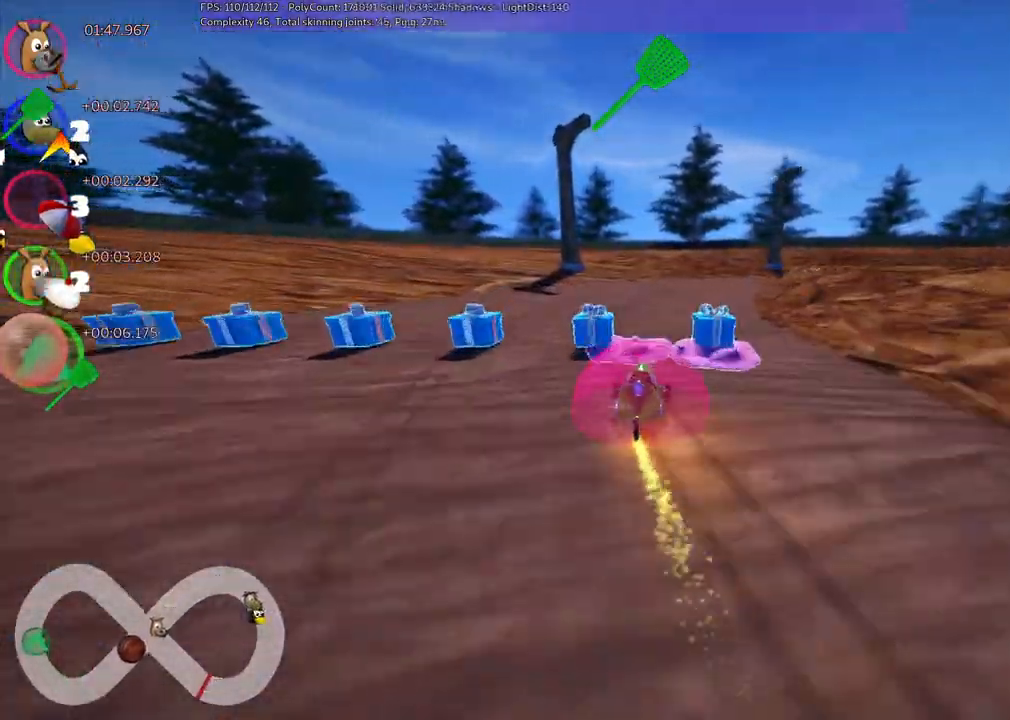
{"keys": ["left", "m", "right", "up"], "events": []}
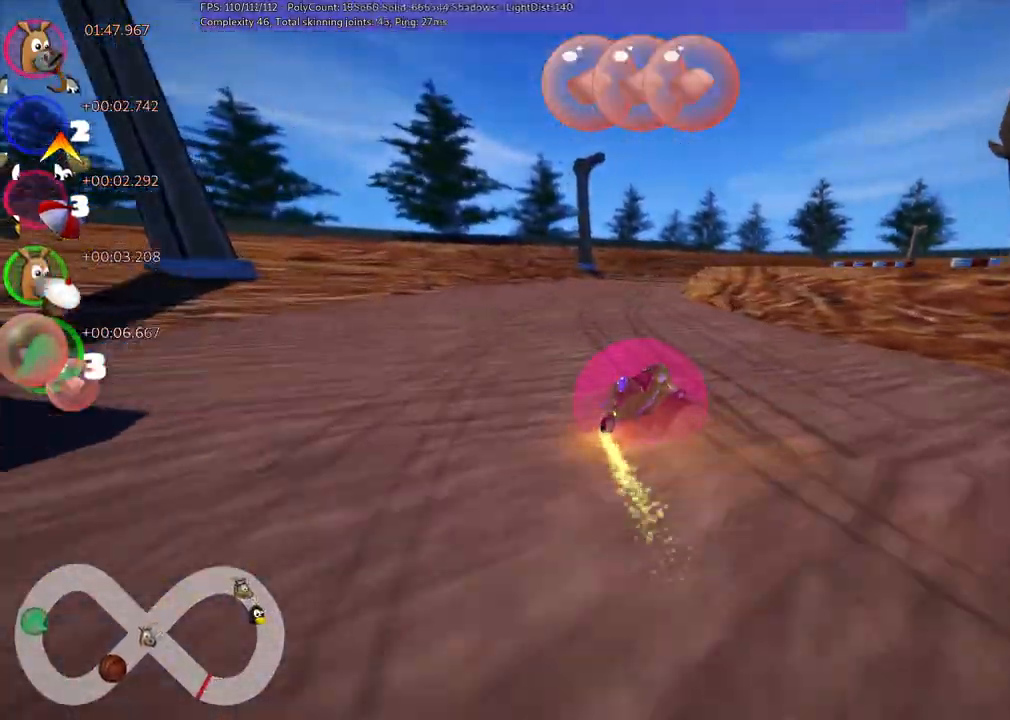
{"keys": ["left", "m", "right", "up"], "events": []}
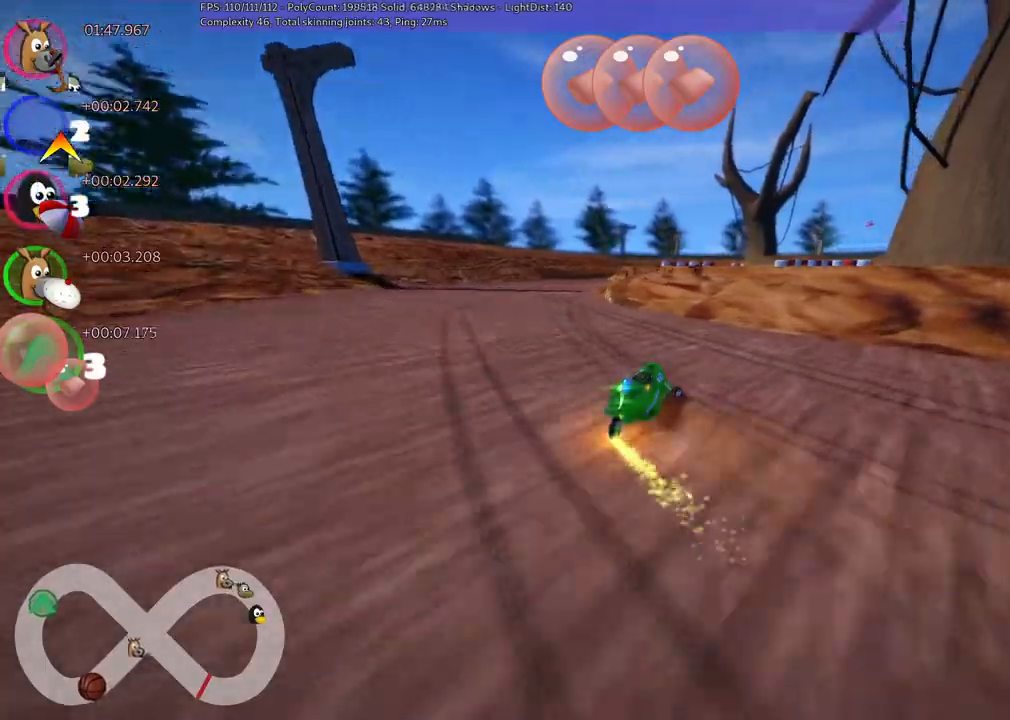
{"keys": ["left", "m", "right", "up"], "events": [[183, "right", "up"], [467, "right", "down"]]}
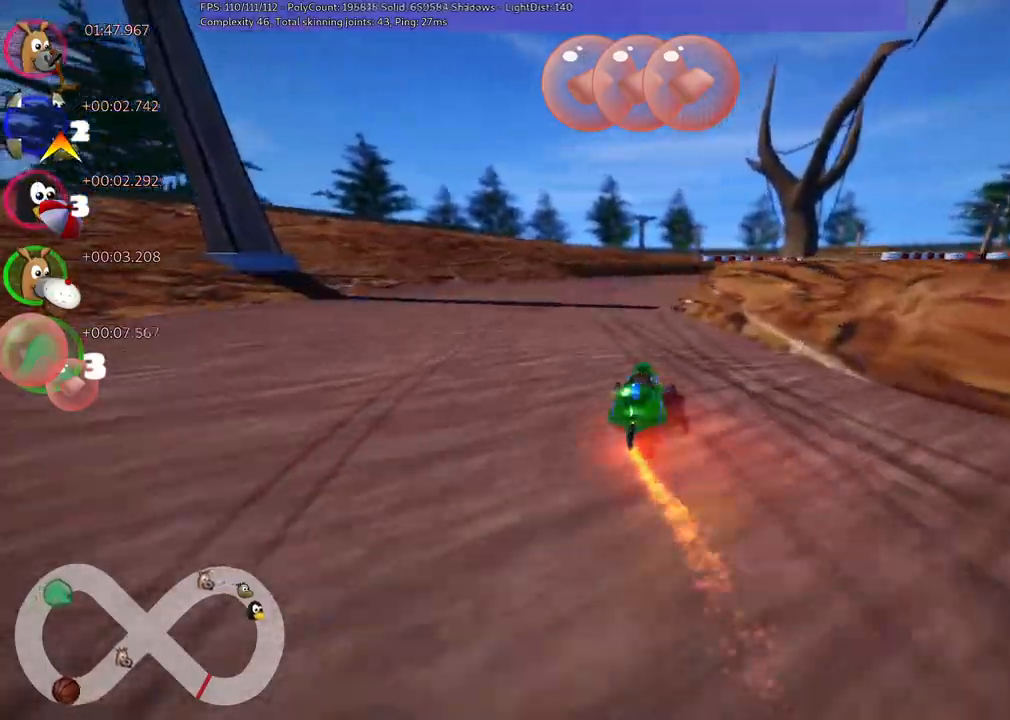
{"keys": ["up"], "events": [[333, "left", "up"], [333, "right", "up"], [433, "m", "up"]]}